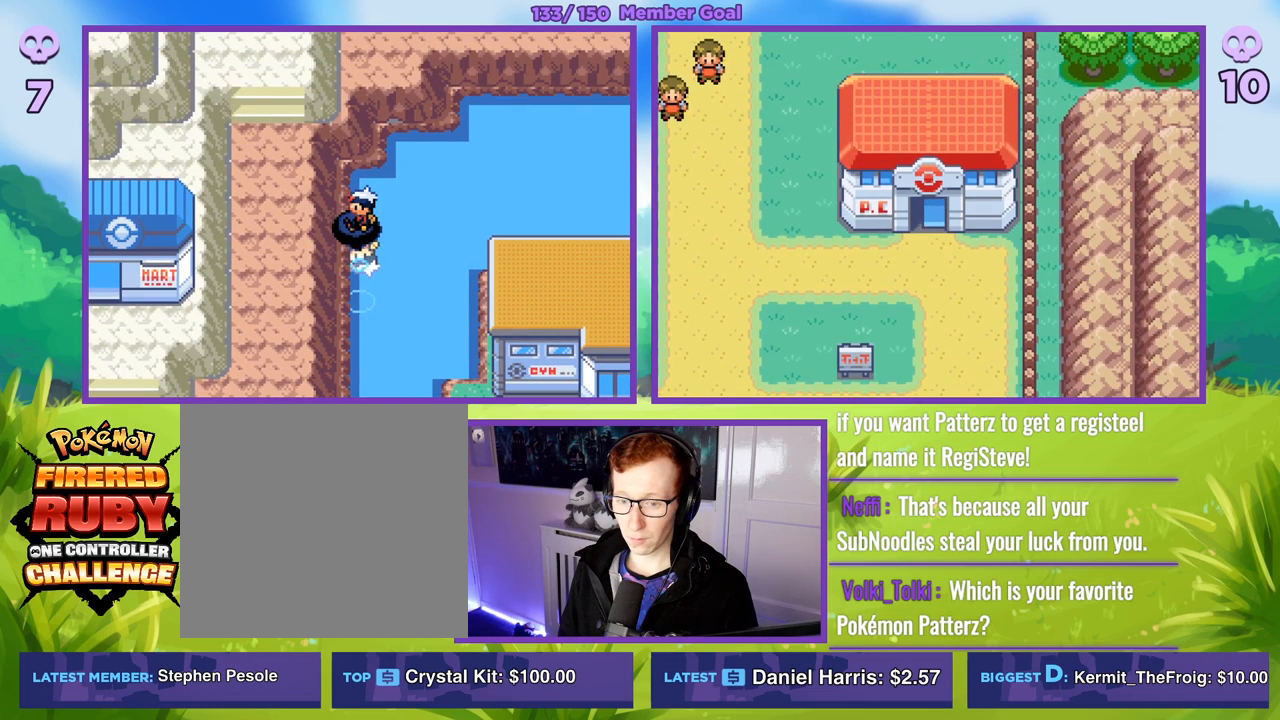
Gameplay with a controller (Xbox layout); each line is a JSON object with the inputs held at the frame after it. "events" lists button and stick changes between this image and that frame as [ms after this image, input, new state], when the widget could be followed in between.
{"buttons": ["B"], "left_stick": "center", "right_stick": "center", "events": [[183, "R1", "down"], [383, "R1", "up"]]}
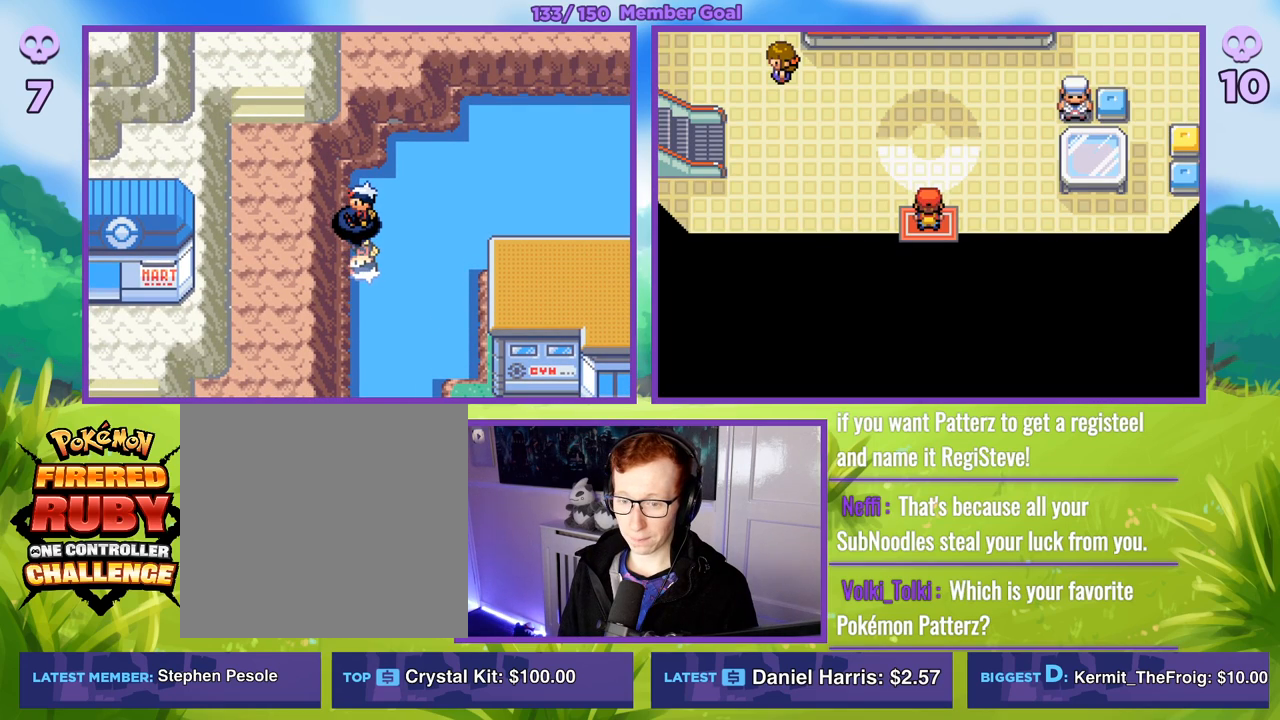
{"buttons": ["B"], "left_stick": "right", "right_stick": "center", "events": [[433, "left_stick", "right"]]}
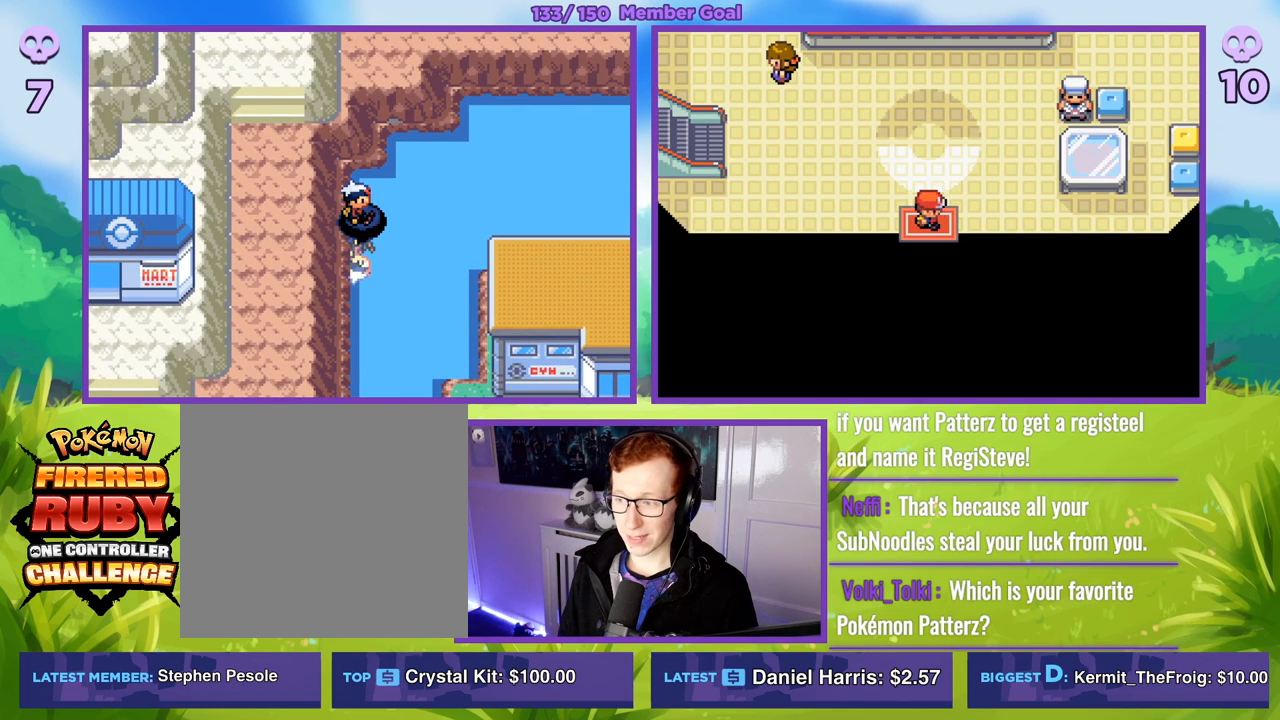
{"buttons": ["B", "R1"], "left_stick": "down", "right_stick": "center", "events": [[67, "left_stick", "down"], [483, "R1", "down"]]}
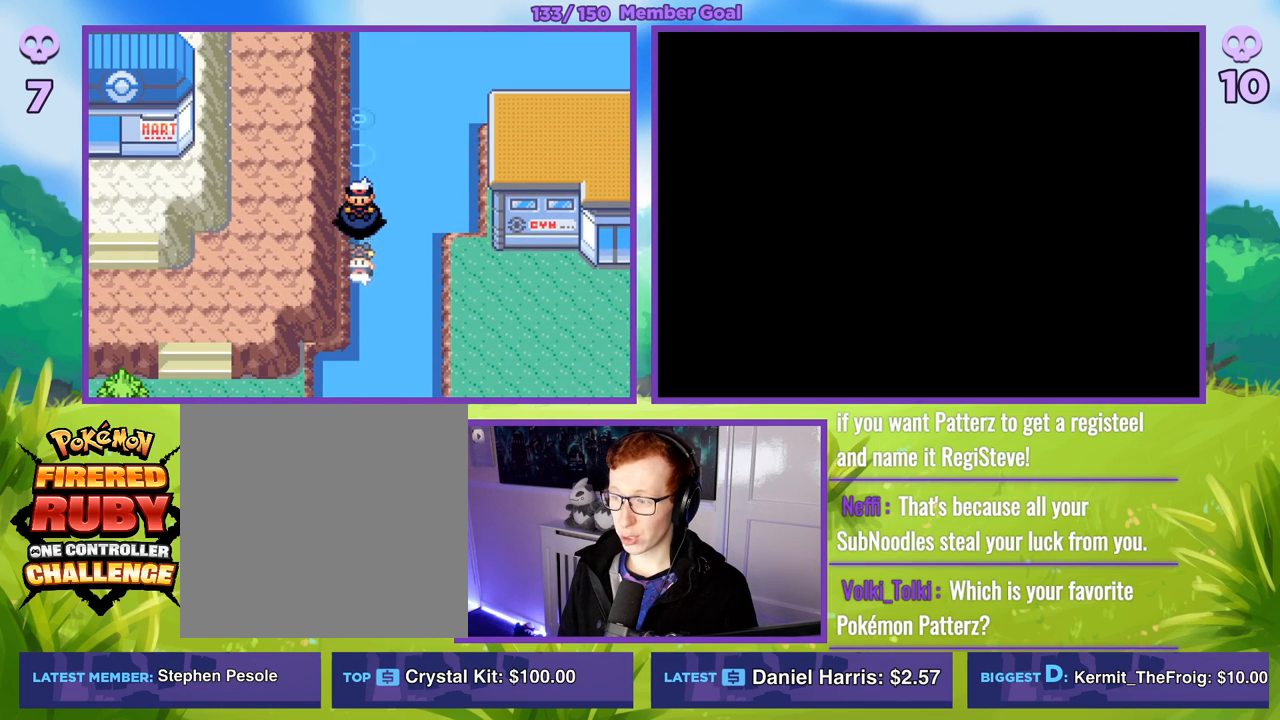
{"buttons": ["B"], "left_stick": "left", "right_stick": "center", "events": [[17, "left_stick", "center"], [100, "R1", "up"], [433, "left_stick", "left"]]}
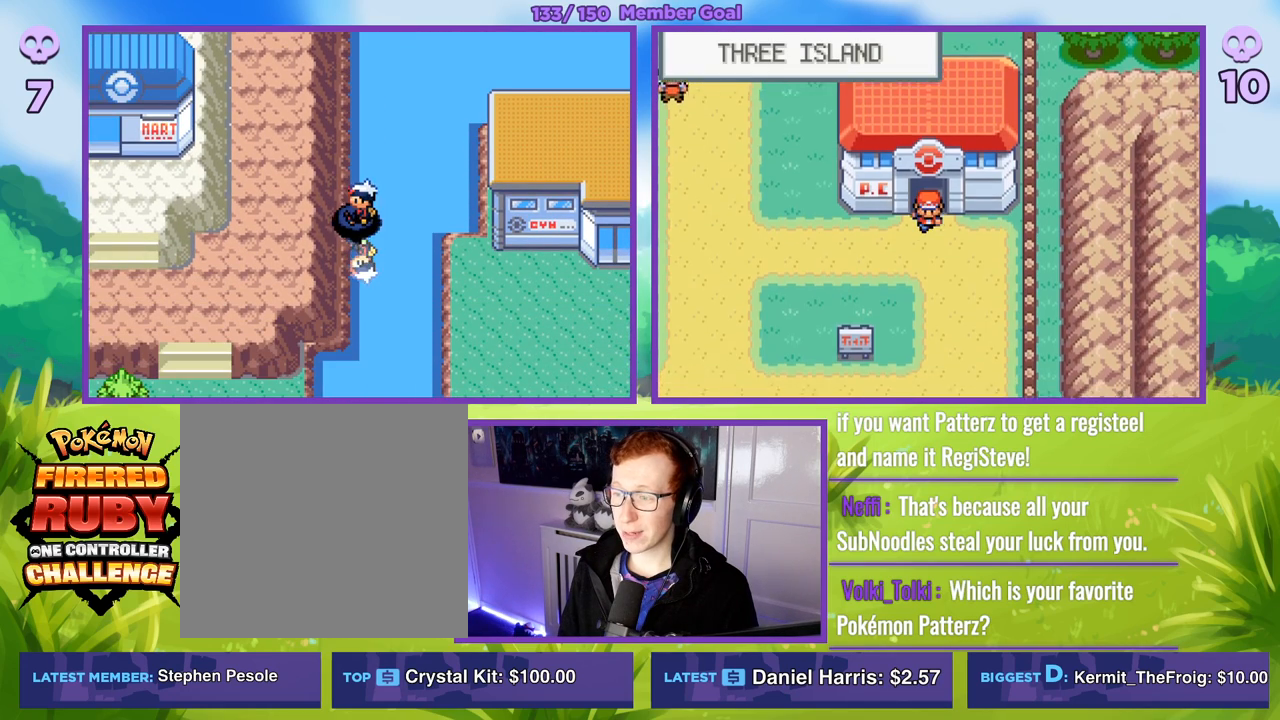
{"buttons": ["B"], "left_stick": "left", "right_stick": "center", "events": []}
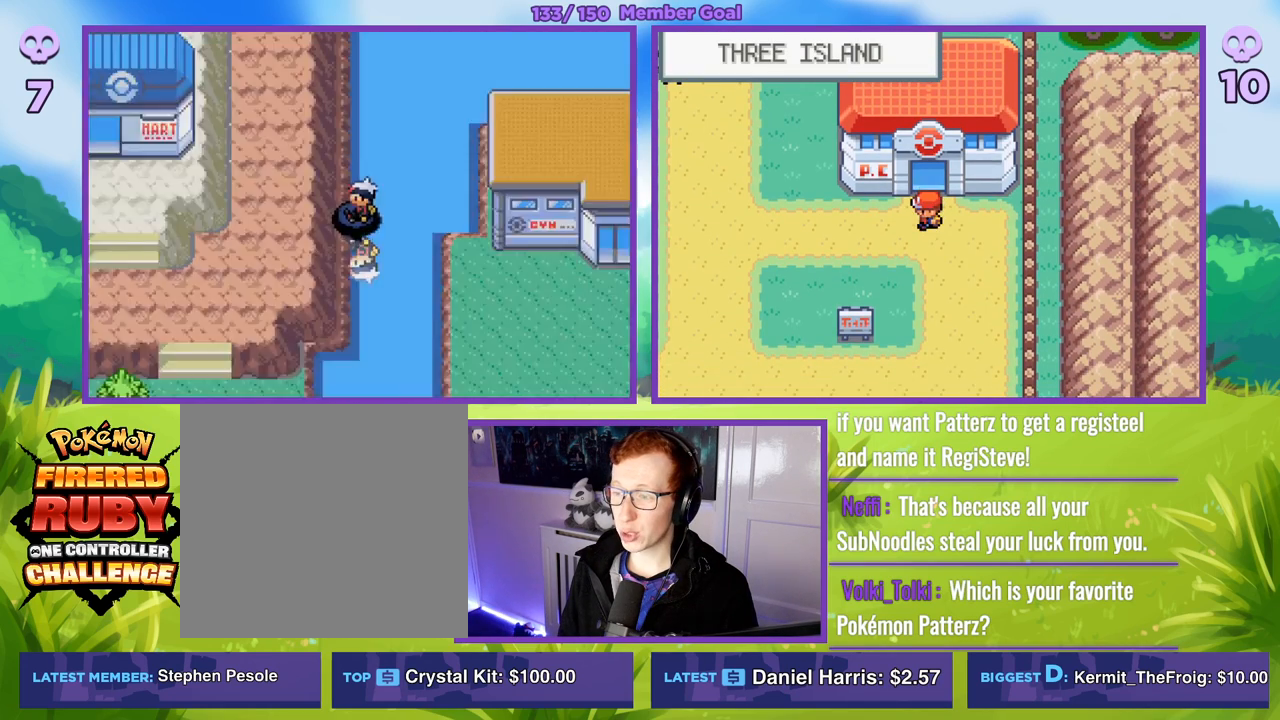
{"buttons": ["B"], "left_stick": "up", "right_stick": "center", "events": [[450, "left_stick", "up"]]}
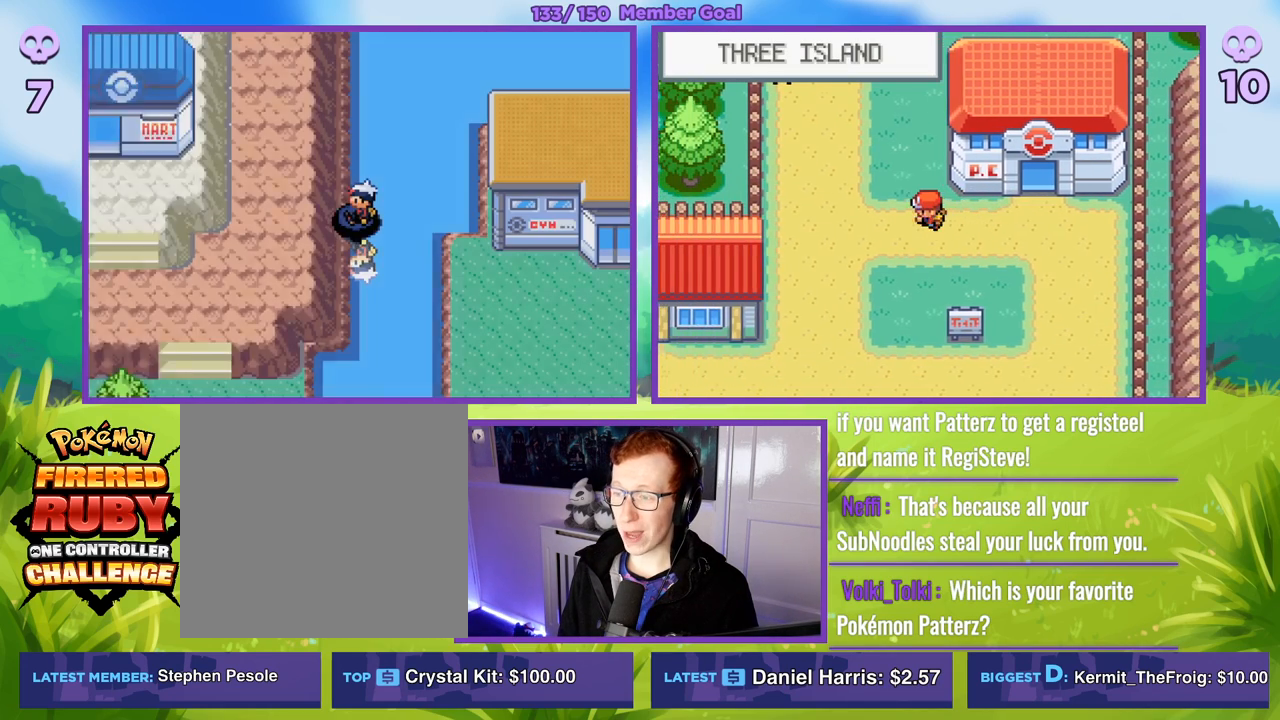
{"buttons": ["B"], "left_stick": "up", "right_stick": "center", "events": []}
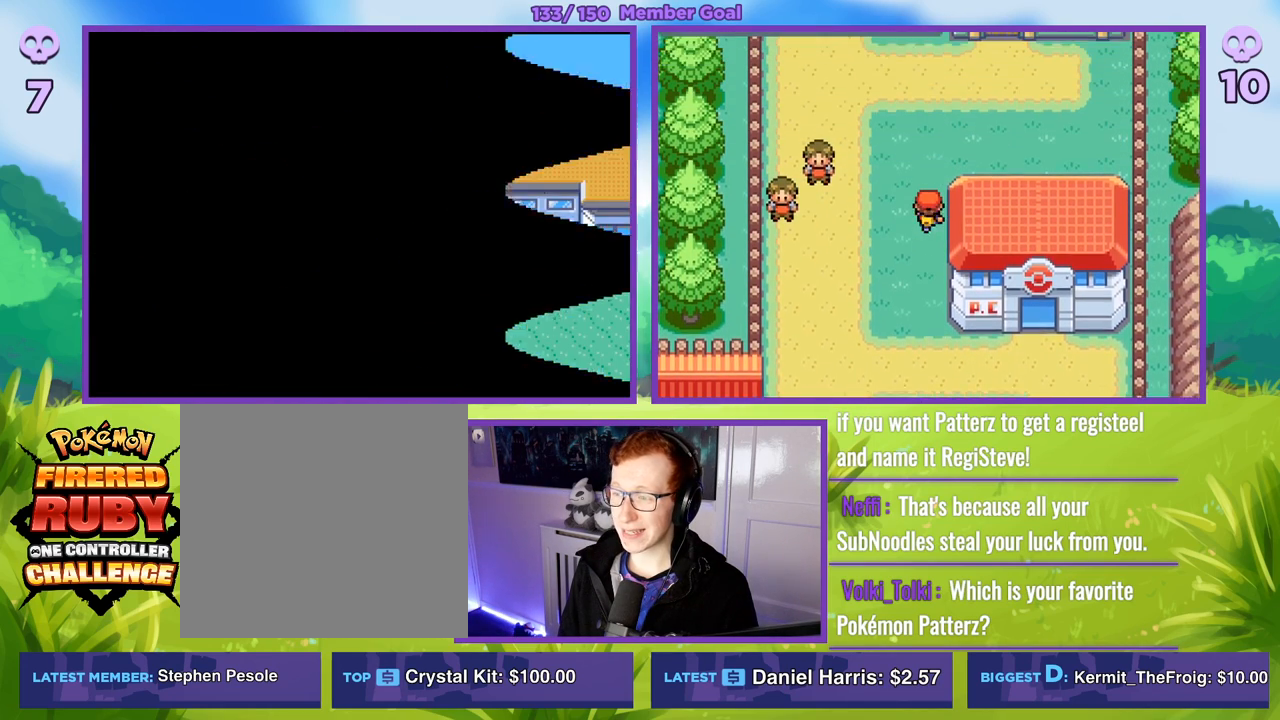
{"buttons": ["B"], "left_stick": "up-left", "right_stick": "center", "events": [[467, "left_stick", "up-left"]]}
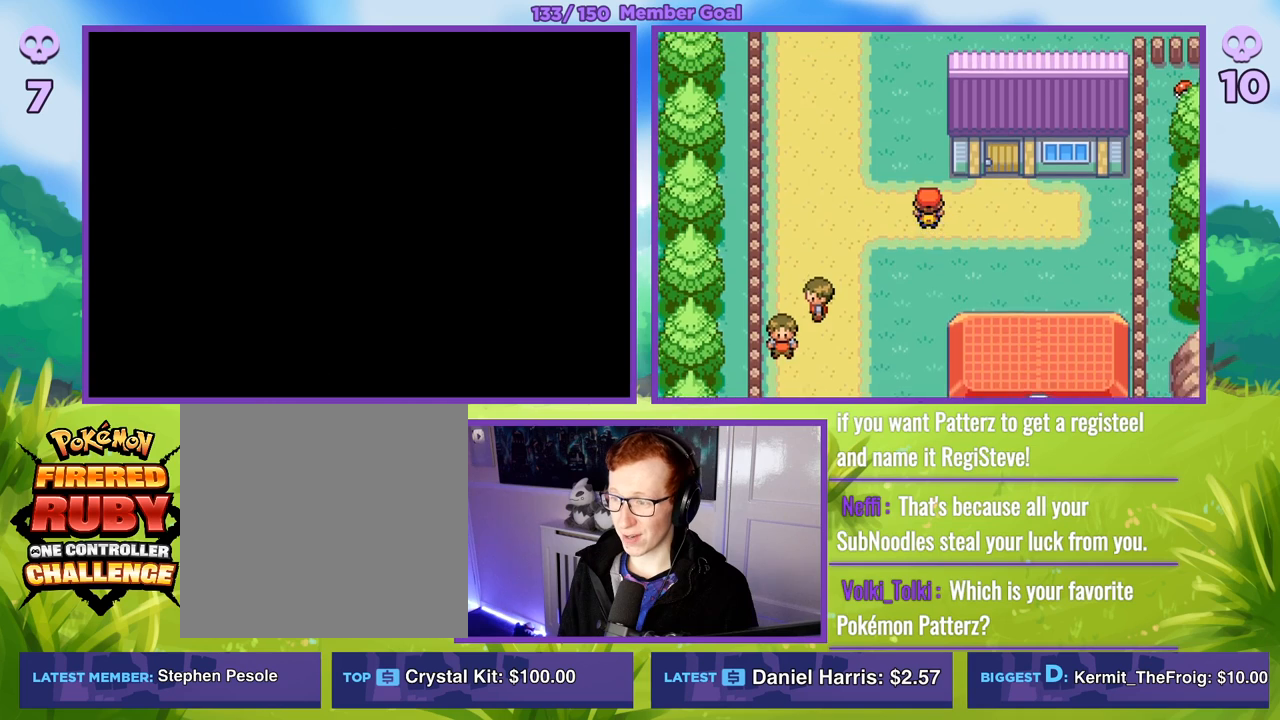
{"buttons": ["B"], "left_stick": "up", "right_stick": "center", "events": [[183, "left_stick", "up"]]}
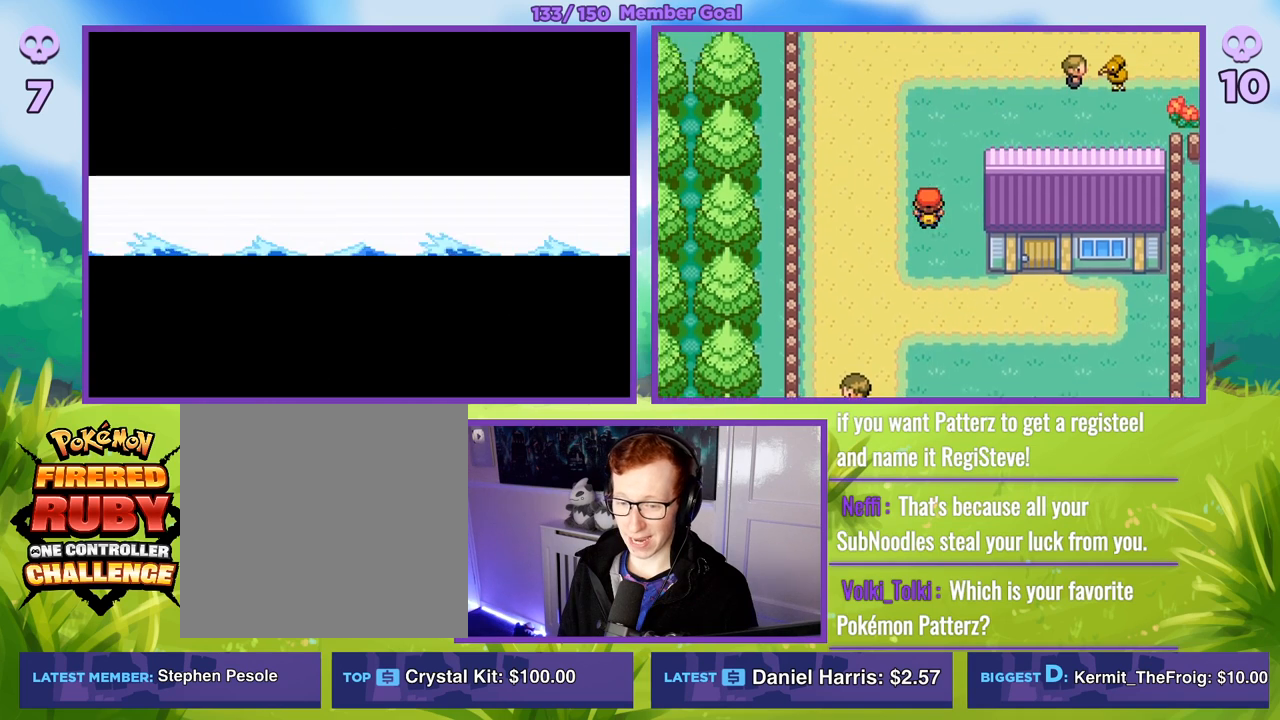
{"buttons": ["B"], "left_stick": "up", "right_stick": "center", "events": []}
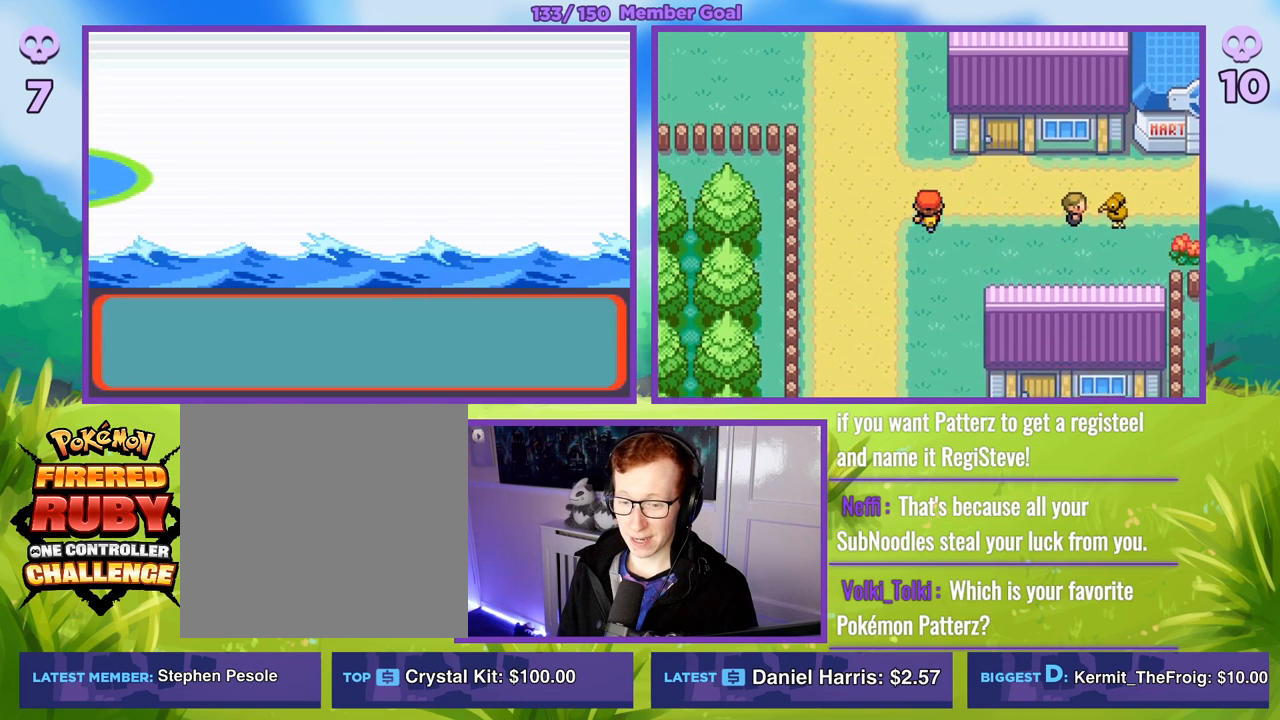
{"buttons": ["B"], "left_stick": "up-left", "right_stick": "center", "events": [[183, "left_stick", "up-left"]]}
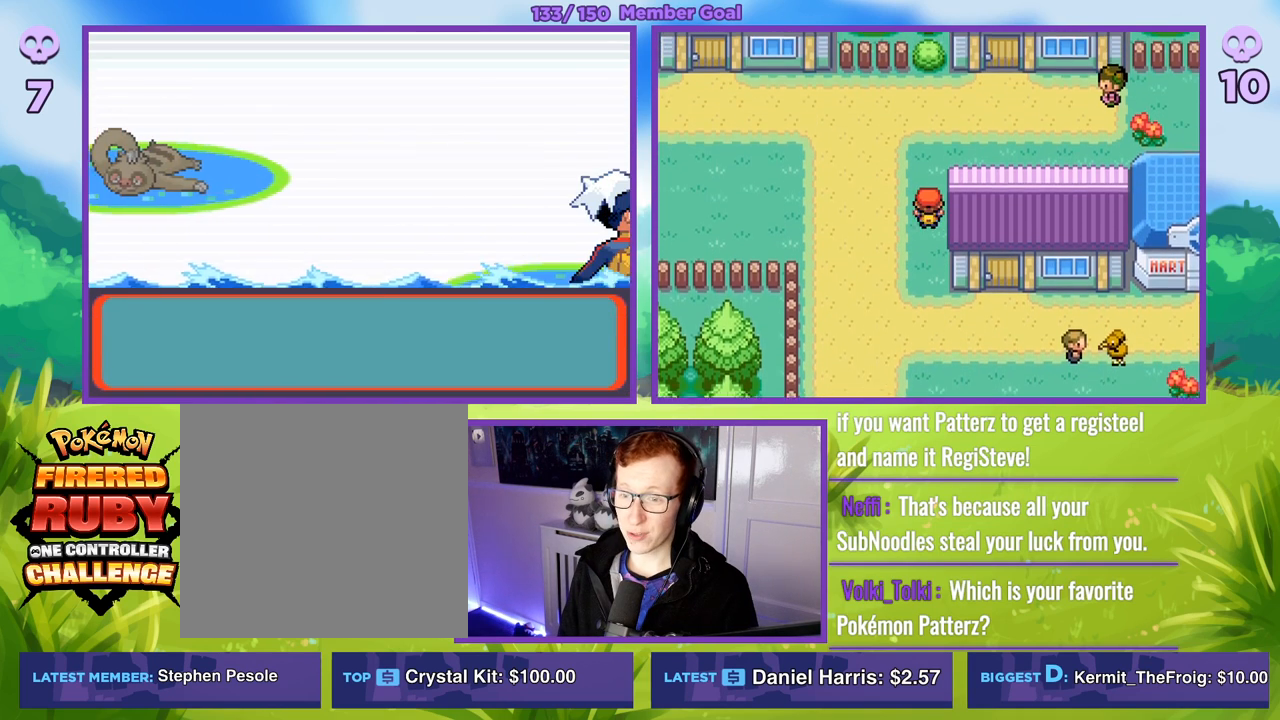
{"buttons": ["B"], "left_stick": "left", "right_stick": "center", "events": [[267, "left_stick", "left"]]}
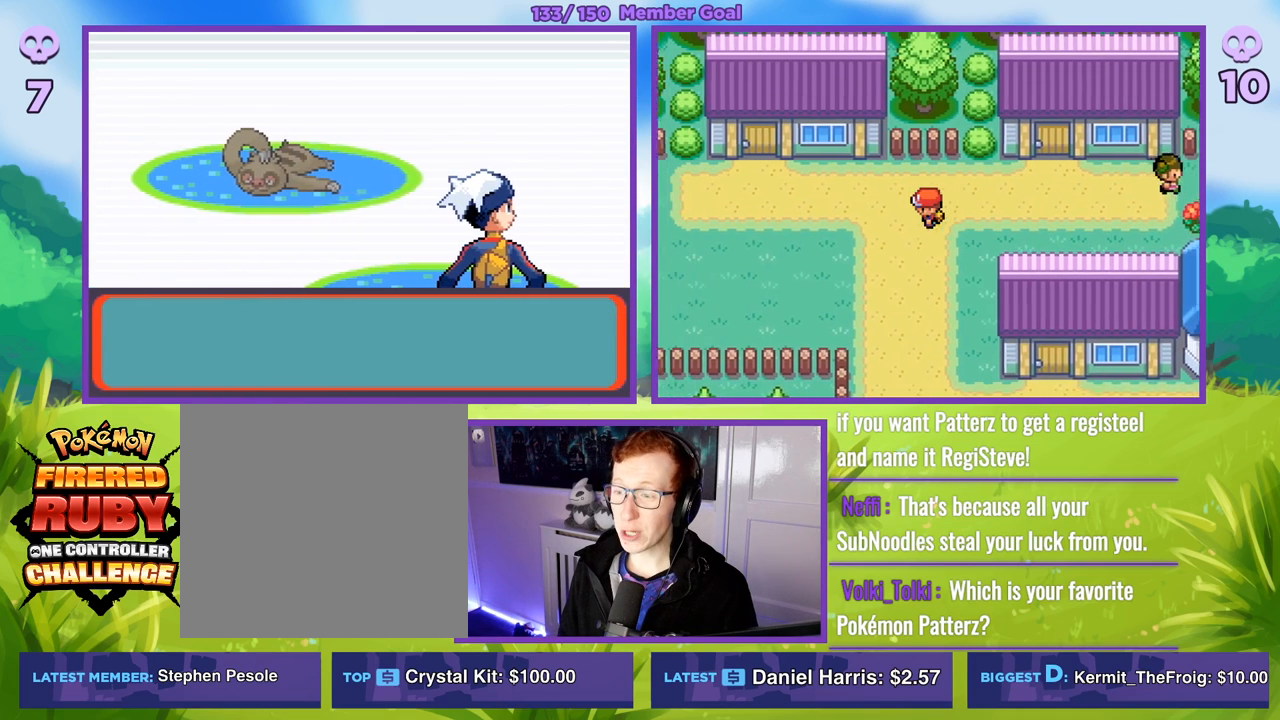
{"buttons": ["B"], "left_stick": "left", "right_stick": "center", "events": []}
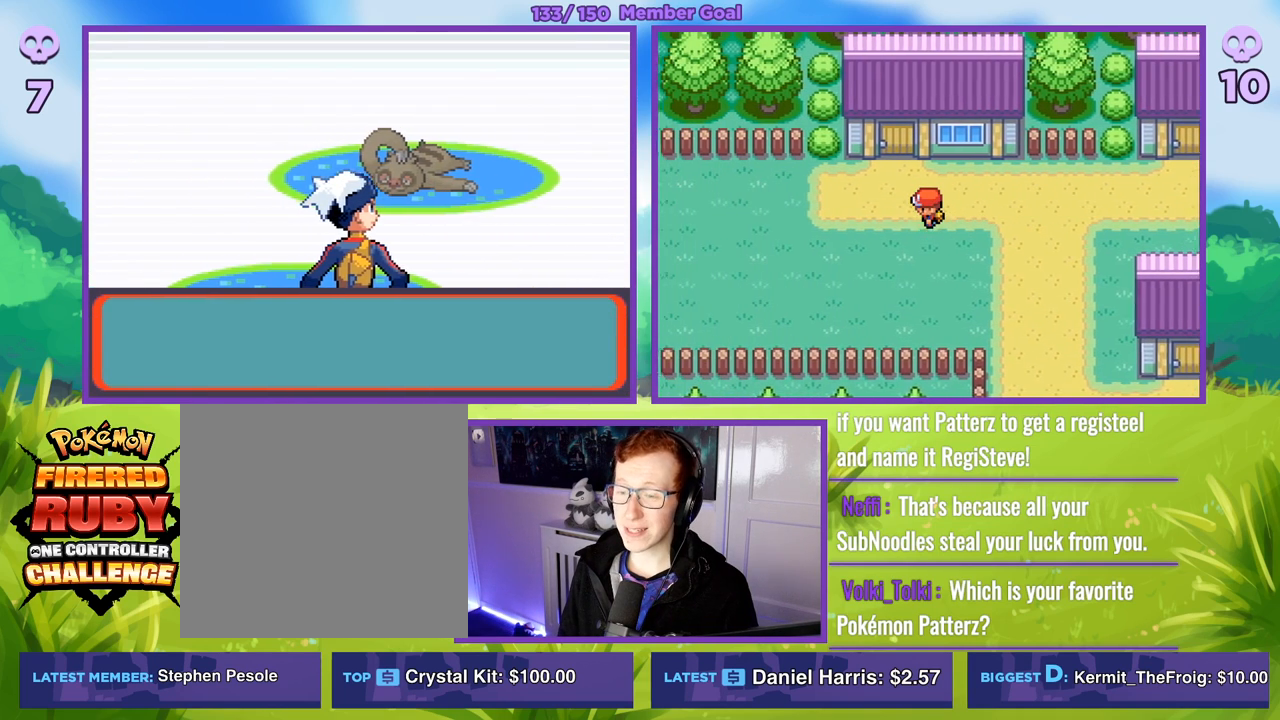
{"buttons": ["B"], "left_stick": "center", "right_stick": "center", "events": [[467, "left_stick", "center"]]}
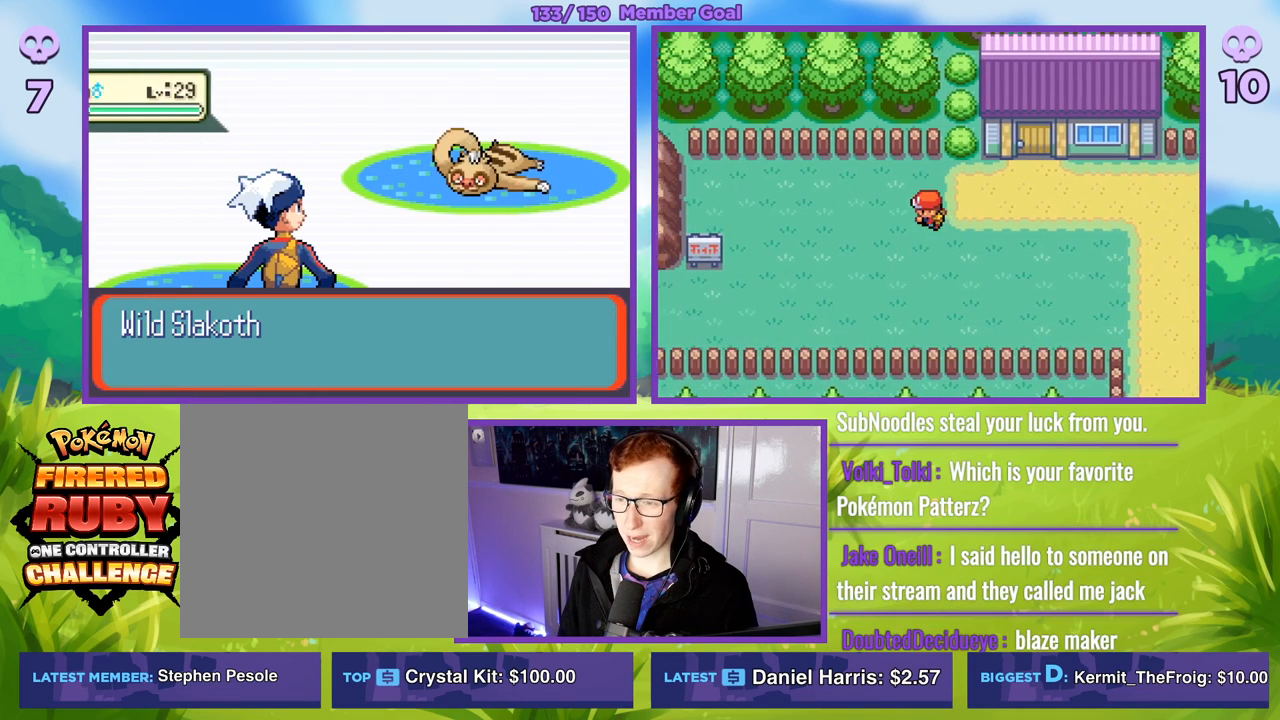
{"buttons": ["B"], "left_stick": "center", "right_stick": "center", "events": []}
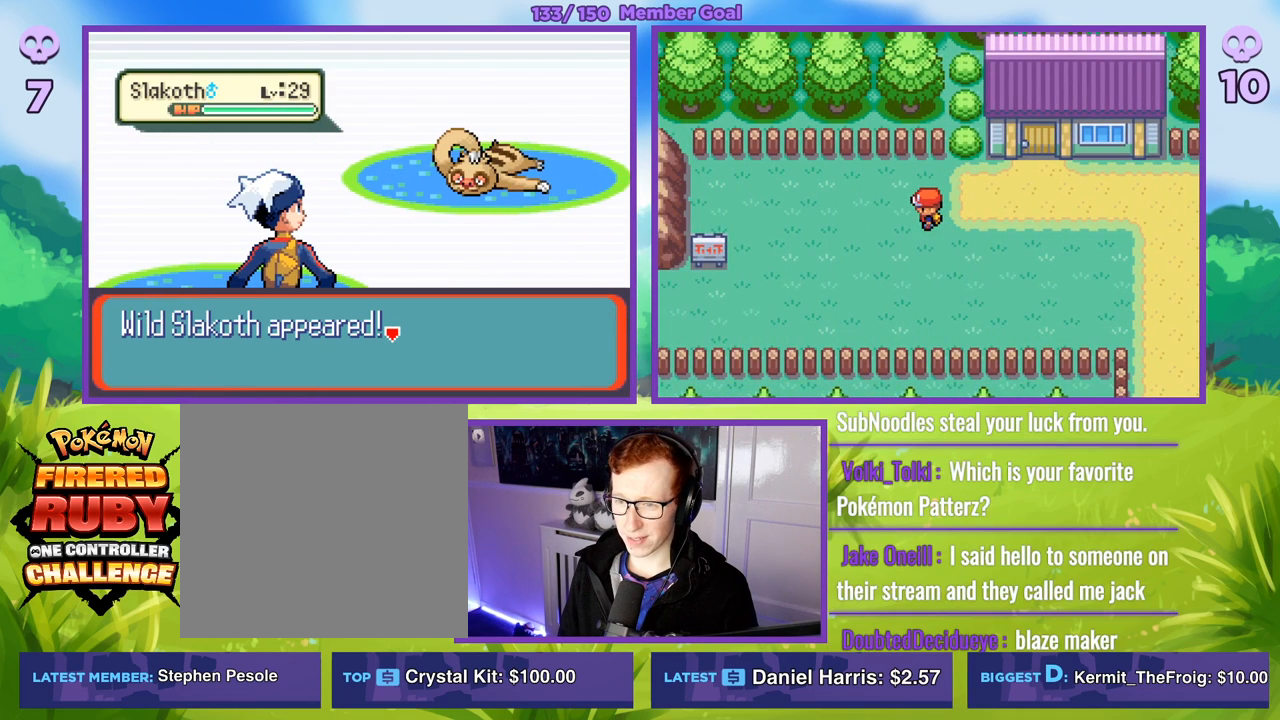
{"buttons": ["B"], "left_stick": "left", "right_stick": "center", "events": [[317, "left_stick", "left"]]}
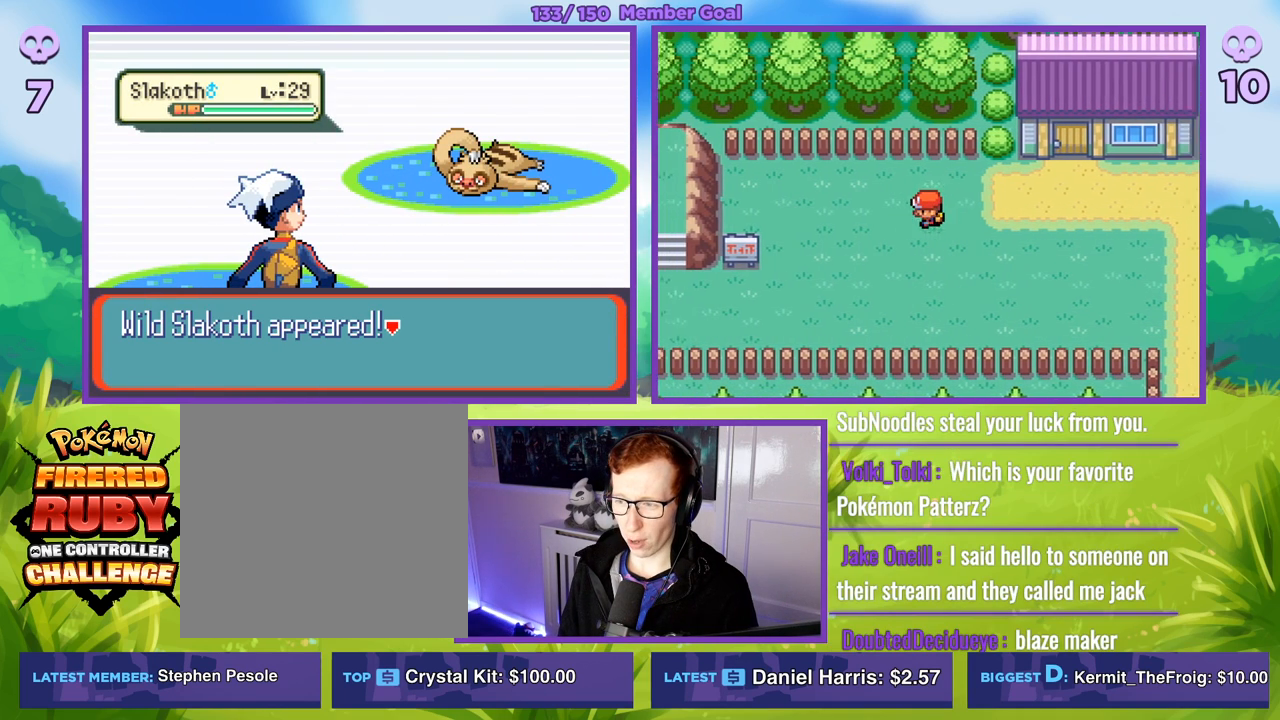
{"buttons": ["B"], "left_stick": "down-left", "right_stick": "center", "events": [[33, "left_stick", "down-left"]]}
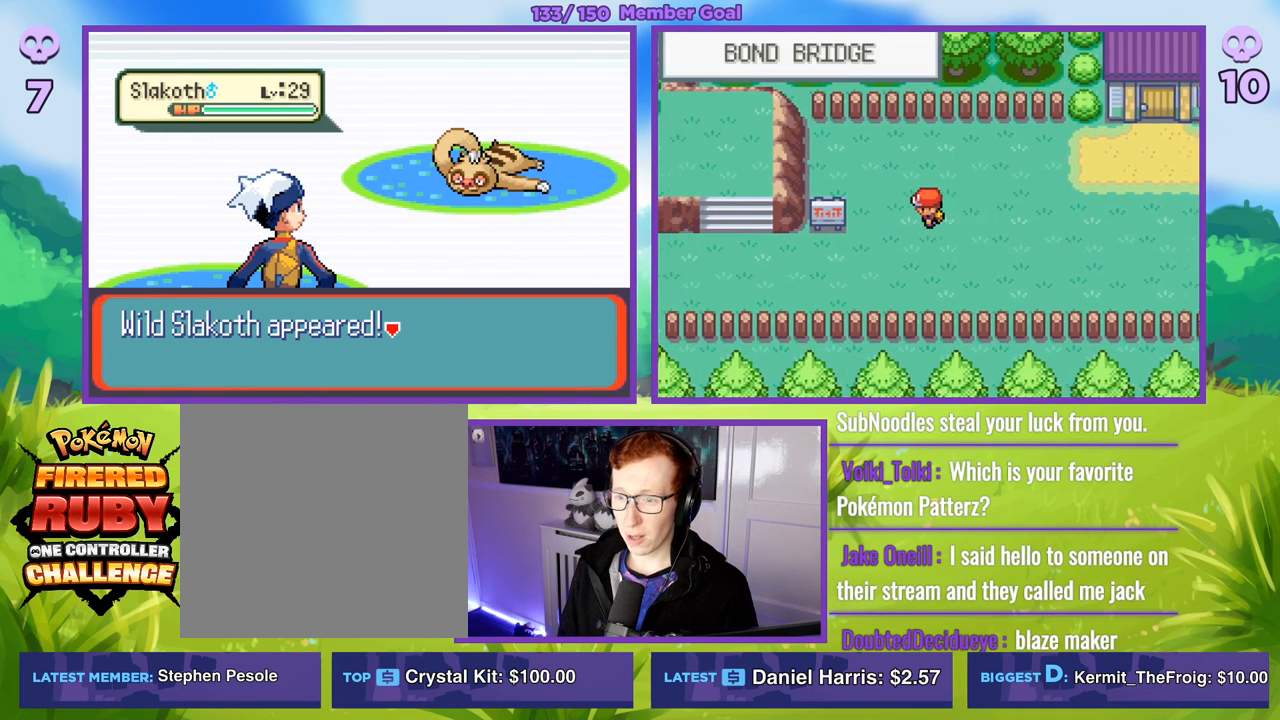
{"buttons": ["B"], "left_stick": "left", "right_stick": "center", "events": [[167, "left_stick", "left"]]}
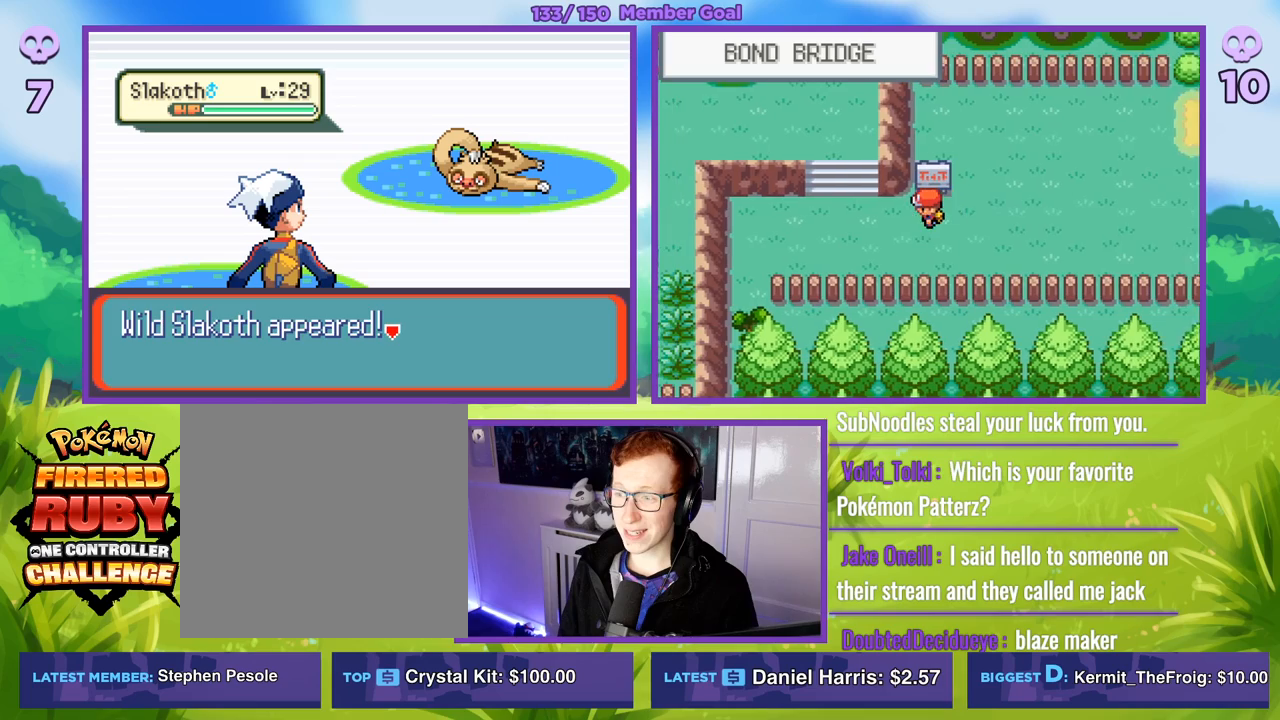
{"buttons": [], "left_stick": "up-left", "right_stick": "center", "events": [[83, "B", "up"], [183, "B", "down"], [283, "left_stick", "up-left"], [467, "B", "up"]]}
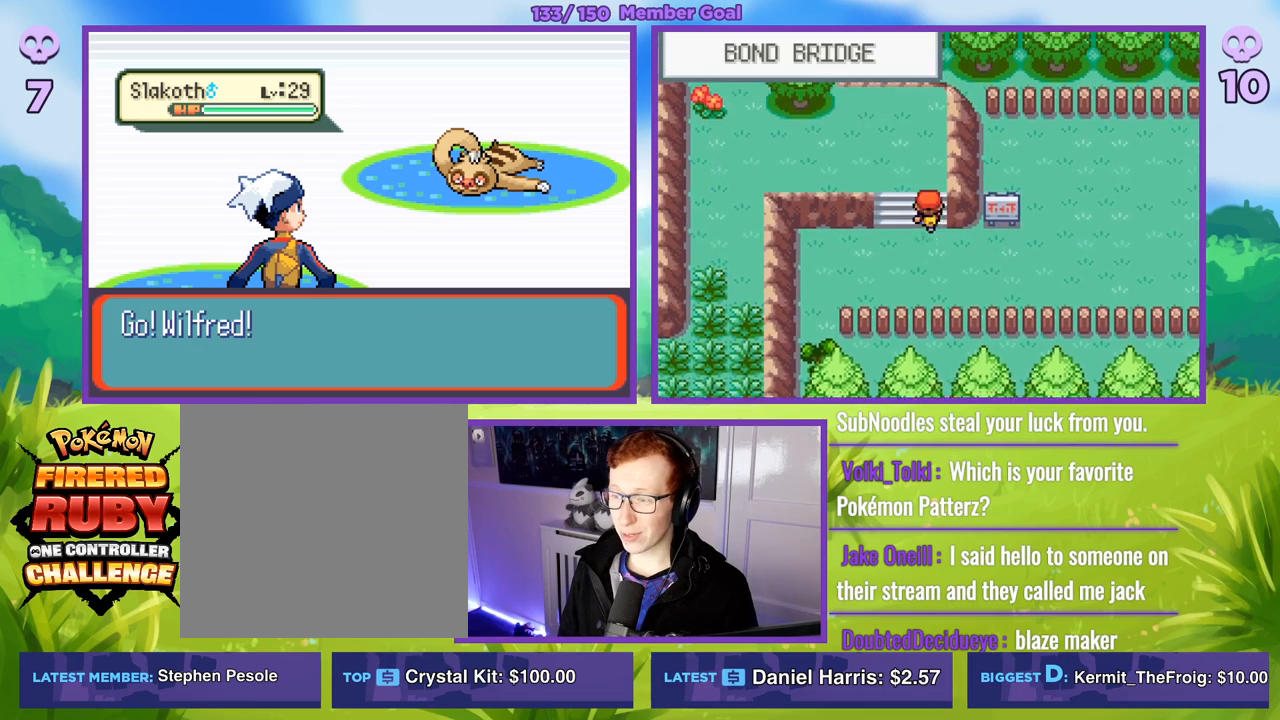
{"buttons": ["B"], "left_stick": "left", "right_stick": "center", "events": [[50, "B", "down"], [233, "left_stick", "left"]]}
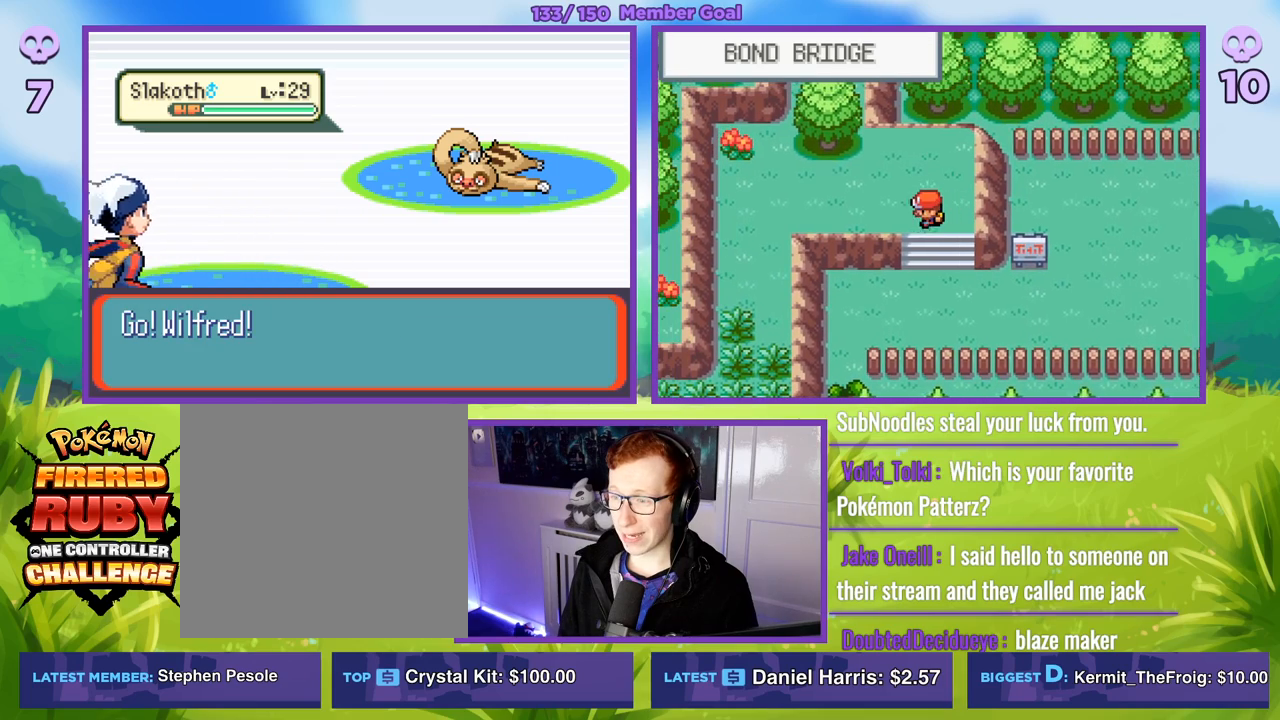
{"buttons": ["B"], "left_stick": "left", "right_stick": "center", "events": []}
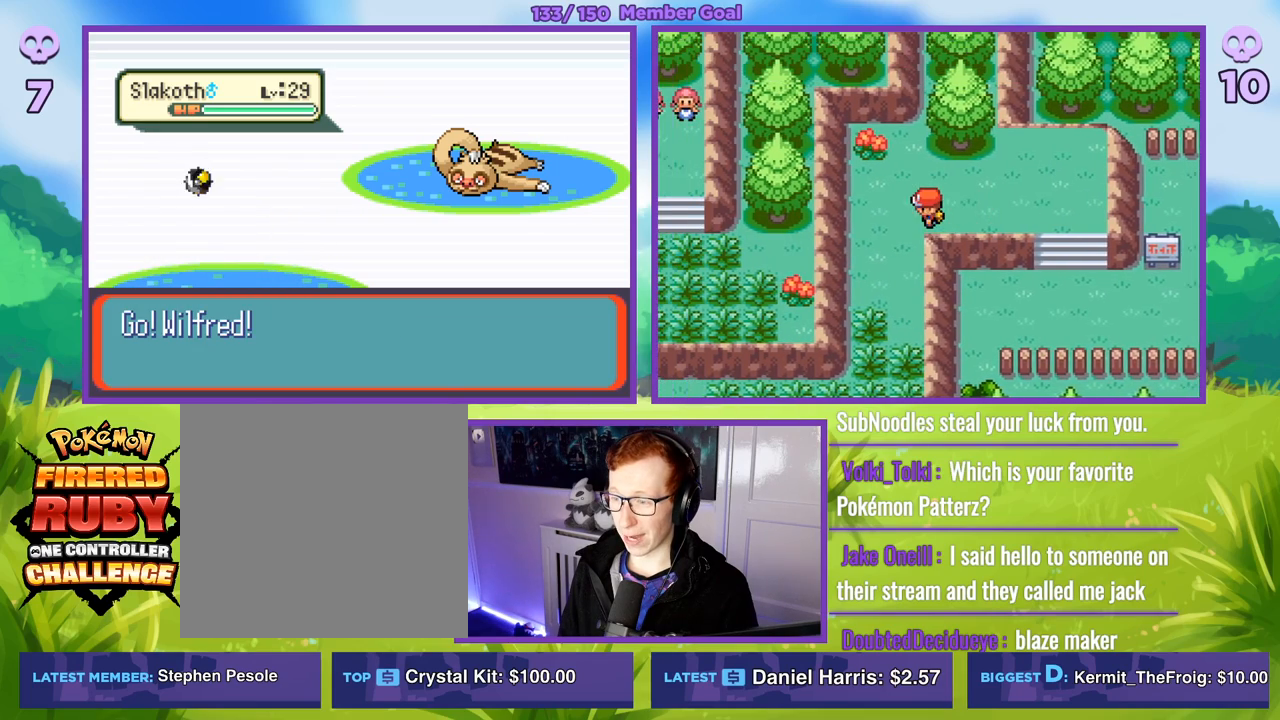
{"buttons": ["B"], "left_stick": "down-left", "right_stick": "center", "events": [[133, "left_stick", "down-left"]]}
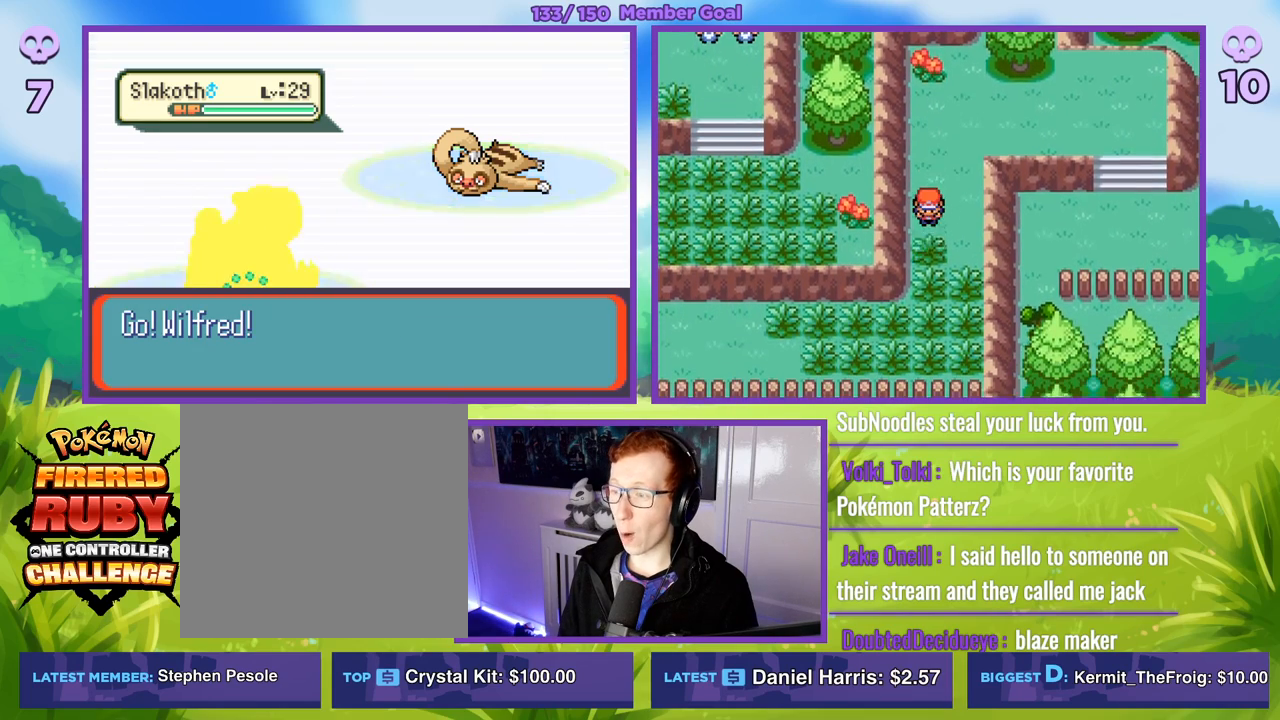
{"buttons": ["B"], "left_stick": "left", "right_stick": "center", "events": [[350, "left_stick", "left"]]}